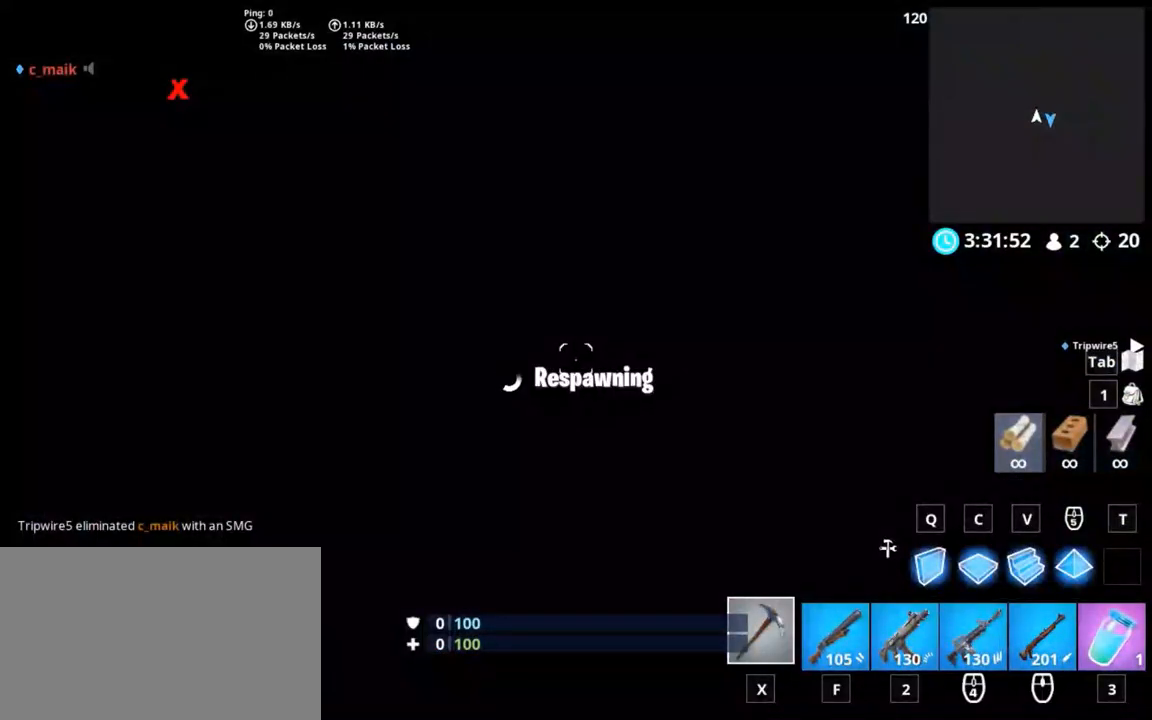
Gameplay with keyboard and mouse; each line is a JSON object with the keys and mouse buttons held at the frame after it. "events" lists presses ("down") and releases ("up") of "1", "2", "3", "4", "5", "a", "alt", "c", "caps_lock", "ctrl", "d", "e", "f", "g", "q", "r", "s", "shift", "space", "t", "tab", "v", "w", "x", "z", "mouse_left", "mouse_wheel" and "mouse_right" between this image and that frame as [ms after this image, input, new state], when the widget could be followed in between. "mouse_left", "mouse_wheel", "mouse_right" = the "left", "wheel", "right" buttons of the "mouse" list. No other keys are recorded. "wheel" means that the mouse wheel is clicked or scrolled. Not read: mouse_move.
{"keys": [], "mouse": [], "events": []}
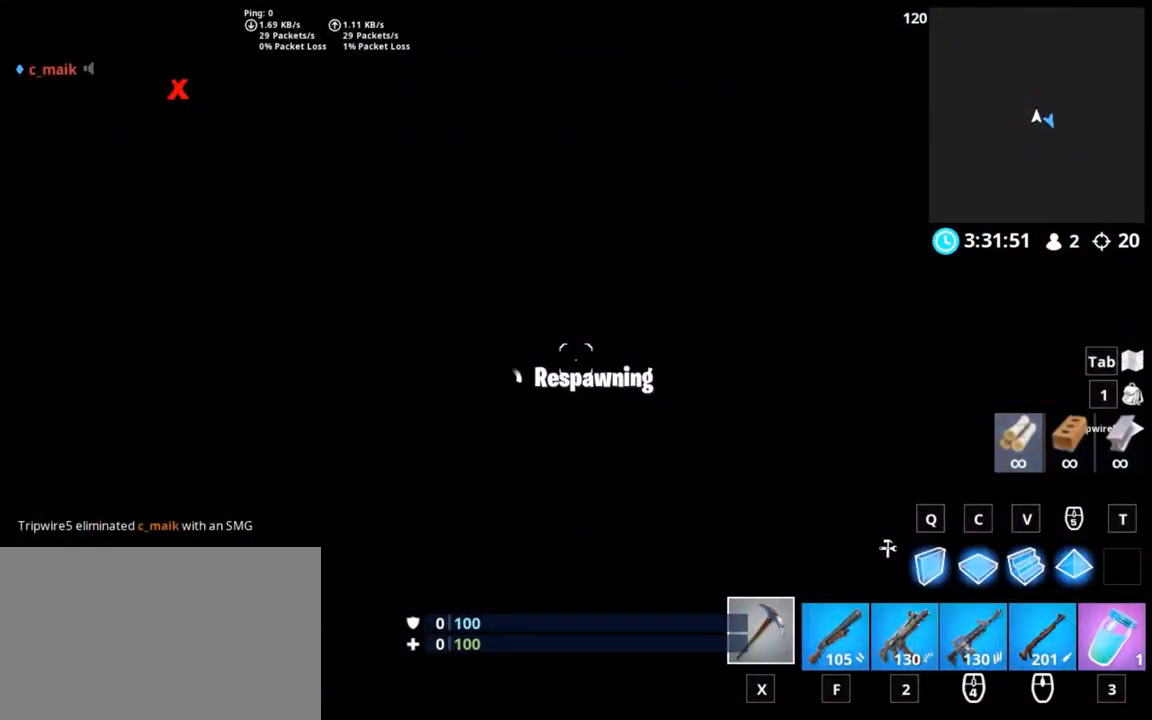
{"keys": [], "mouse": [], "events": []}
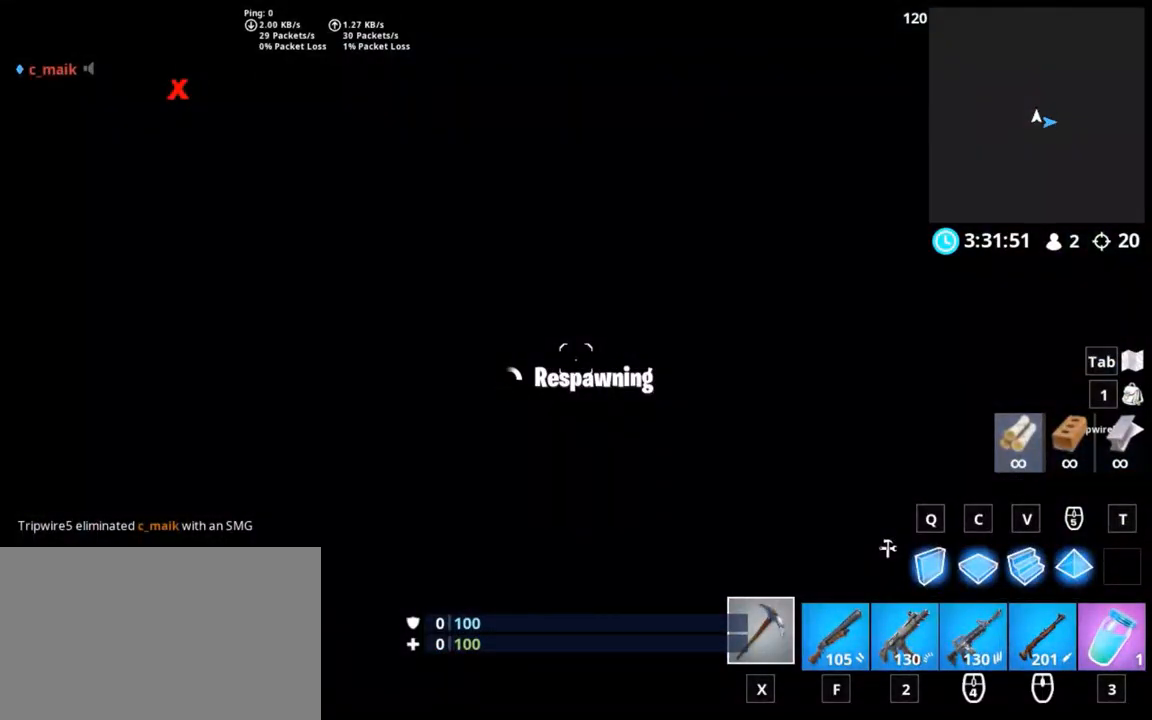
{"keys": [], "mouse": [], "events": [[150, "w", "down"], [300, "d", "down"], [333, "w", "up"], [383, "d", "up"]]}
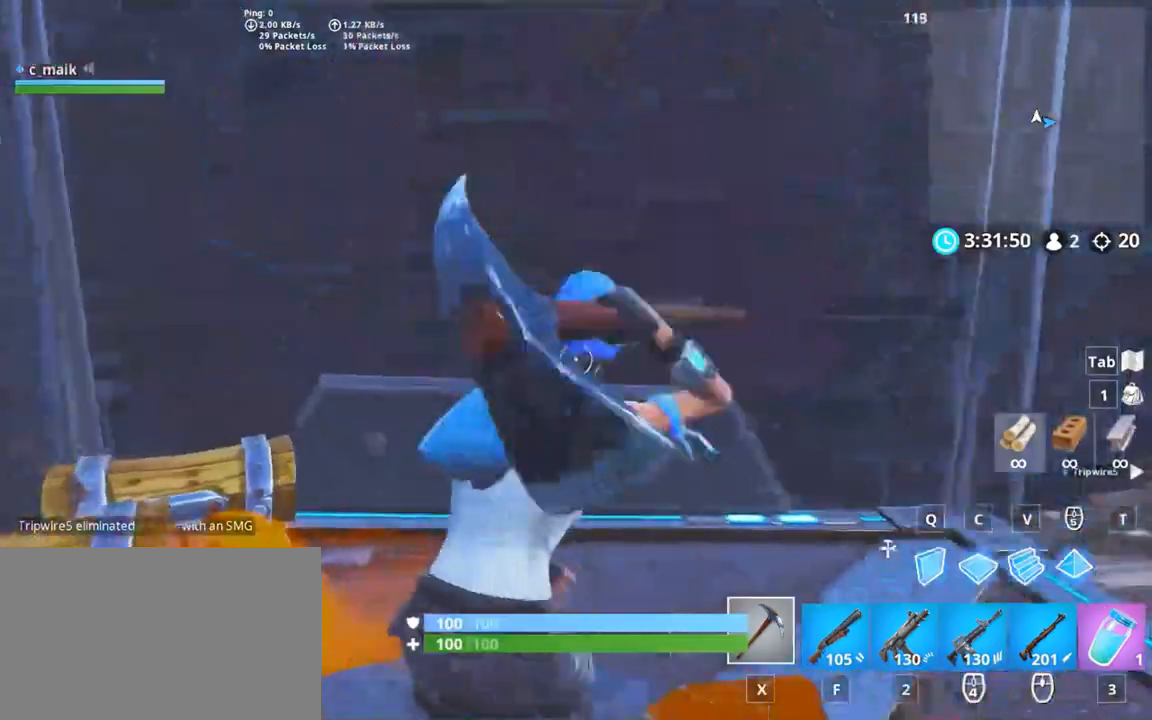
{"keys": ["d", "shift"], "mouse": [], "events": [[167, "w", "down"], [300, "shift", "down"], [400, "d", "down"], [400, "w", "up"]]}
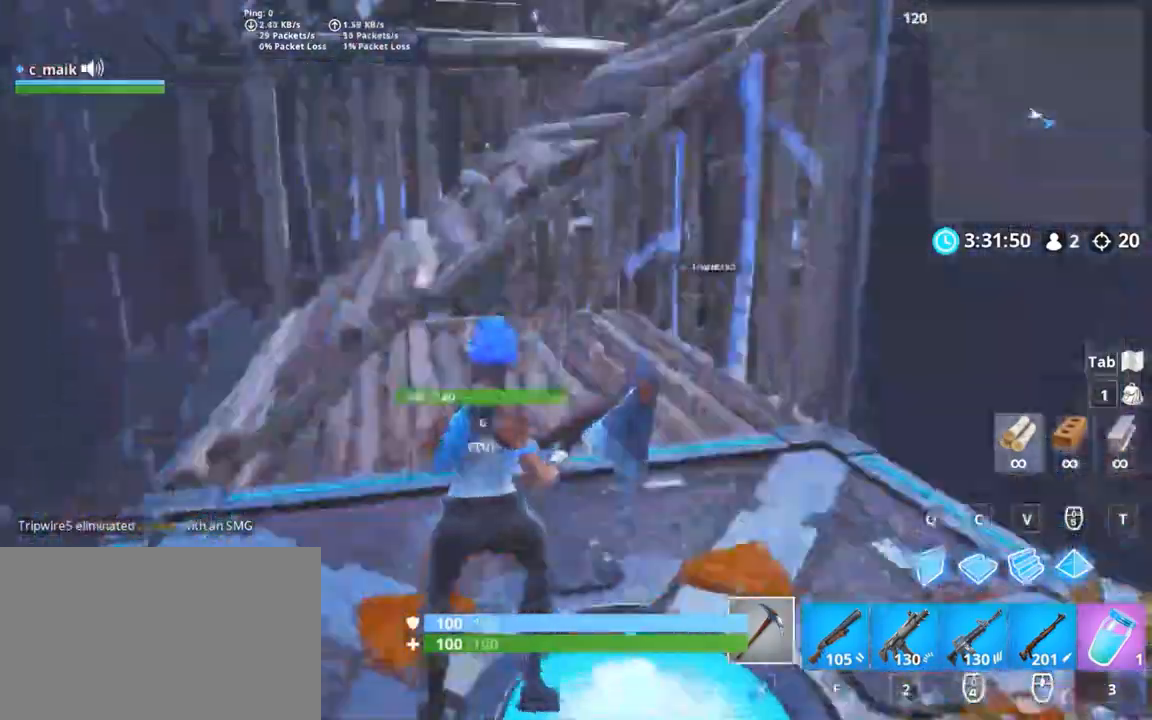
{"keys": ["d", "shift", "w"], "mouse": [], "events": [[100, "d", "up"], [133, "w", "down"], [317, "a", "down"], [367, "mouse_wheel", "down"], [417, "a", "up"], [467, "d", "down"], [467, "mouse_wheel", "up"]]}
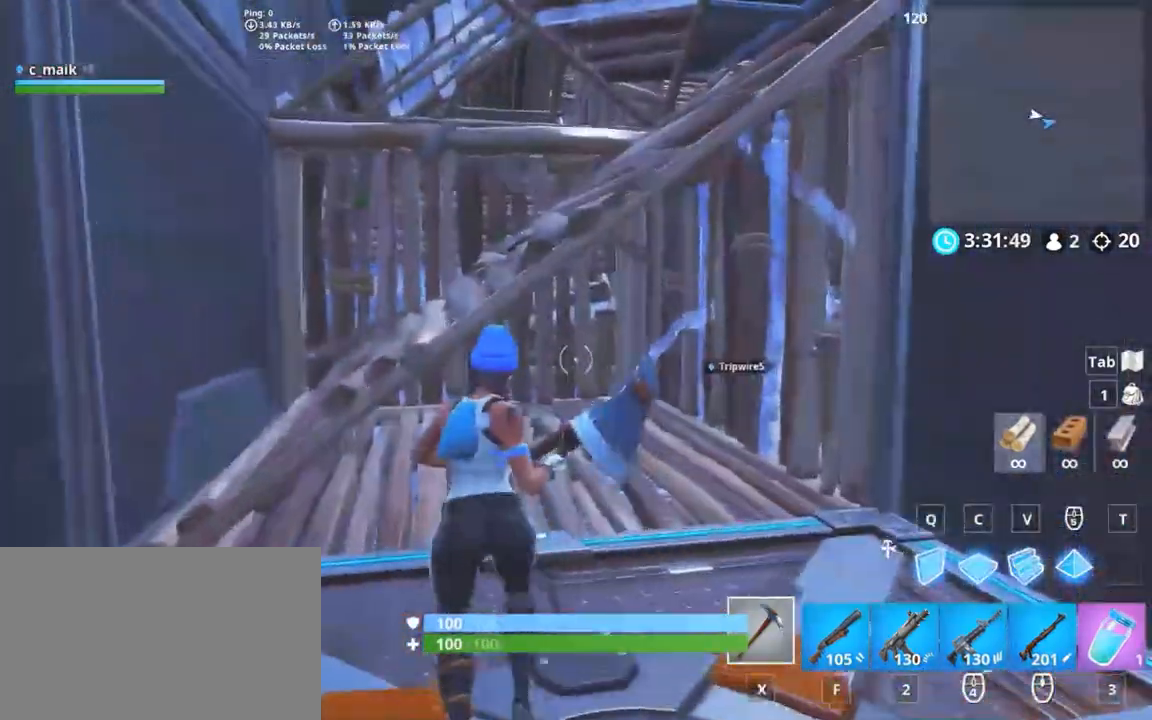
{"keys": ["shift", "w"], "mouse": [], "events": [[50, "d", "up"], [250, "g", "down"], [283, "g", "up"], [283, "mouse_left", "down"], [383, "g", "down"], [433, "g", "up"], [433, "mouse_left", "up"]]}
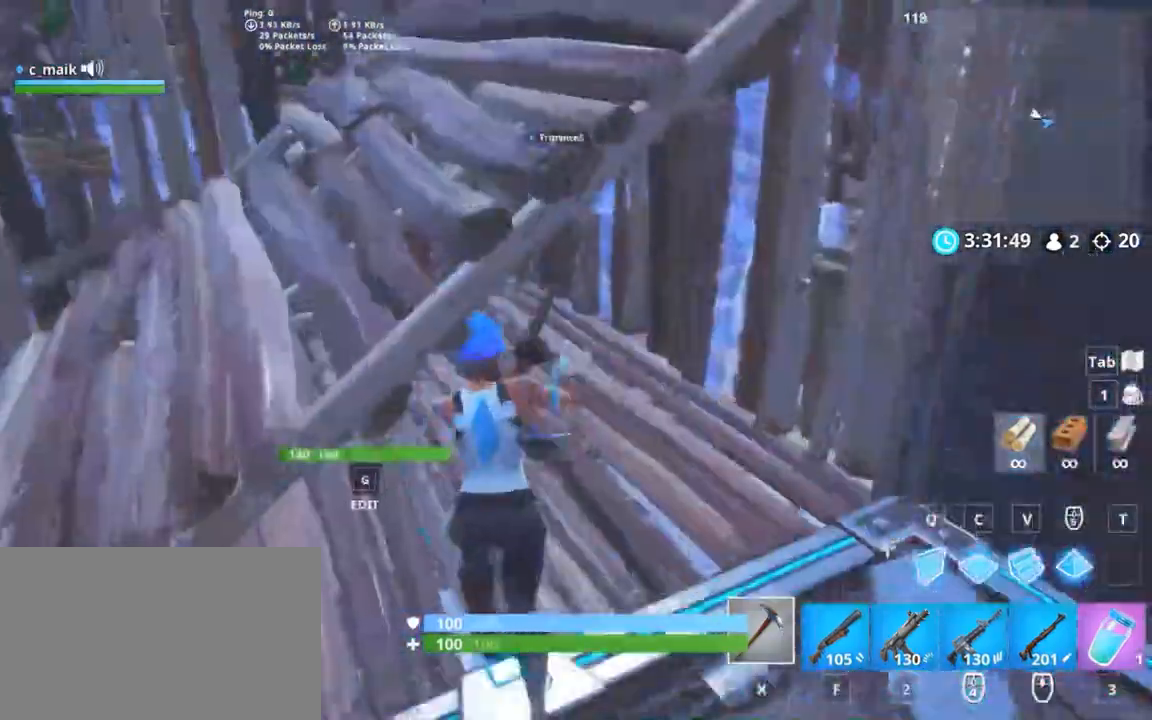
{"keys": ["s", "shift"], "mouse": [], "events": [[117, "d", "down"], [117, "w", "up"], [217, "s", "down"], [283, "d", "up"], [300, "a", "down"], [350, "a", "up"], [350, "f", "down"], [450, "f", "up"]]}
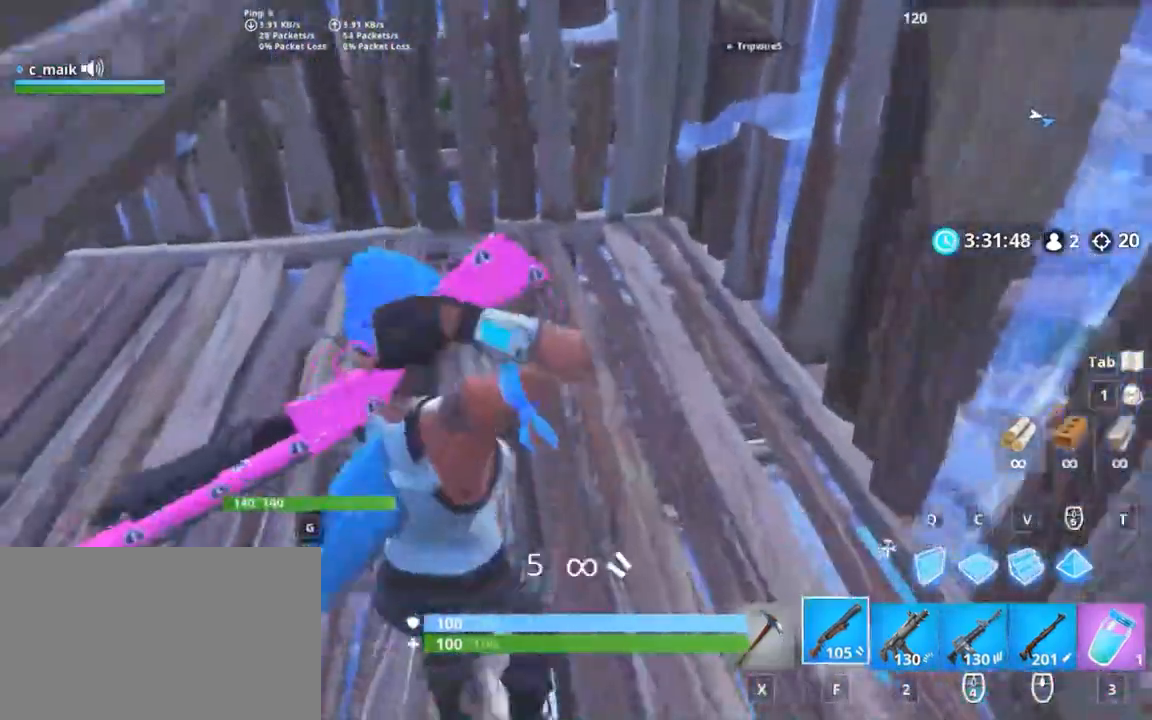
{"keys": ["shift", "w"], "mouse": [], "events": [[83, "g", "down"], [133, "s", "up"], [167, "g", "up"], [167, "mouse_left", "down"], [233, "g", "down"], [233, "w", "down"], [317, "g", "up"], [317, "mouse_left", "up"]]}
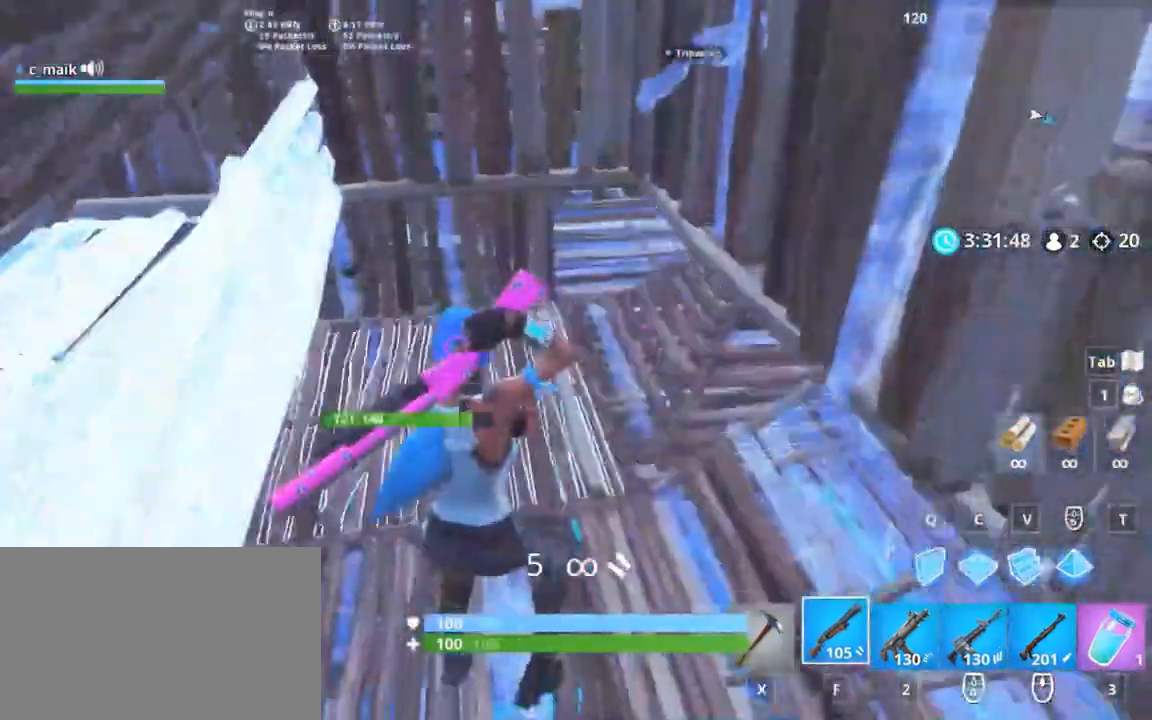
{"keys": ["shift", "w"], "mouse": [], "events": []}
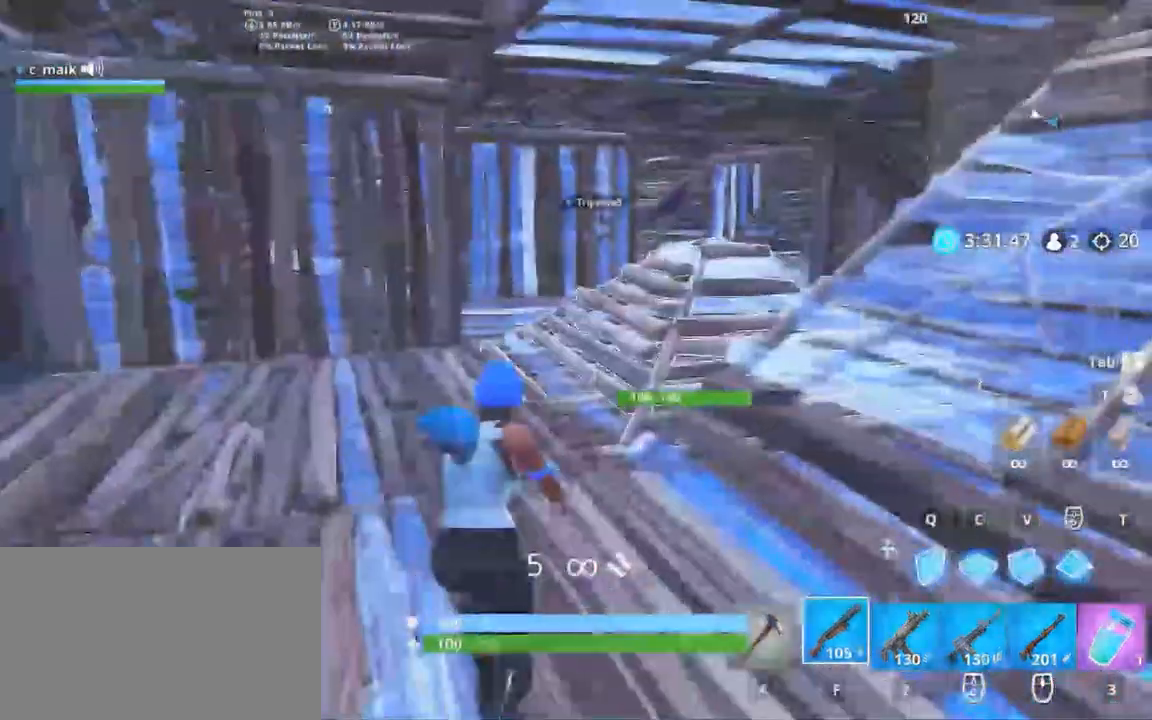
{"keys": ["d", "shift", "w"], "mouse": [], "events": [[267, "d", "down"]]}
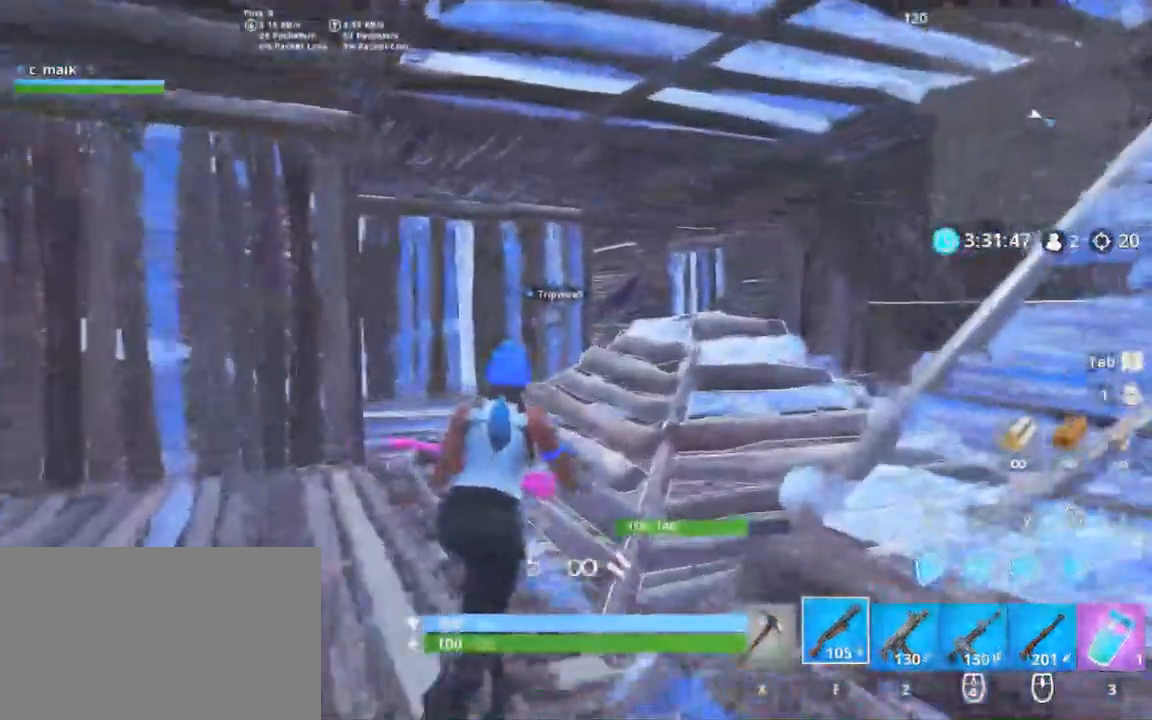
{"keys": ["shift", "w"], "mouse": [], "events": [[367, "d", "up"]]}
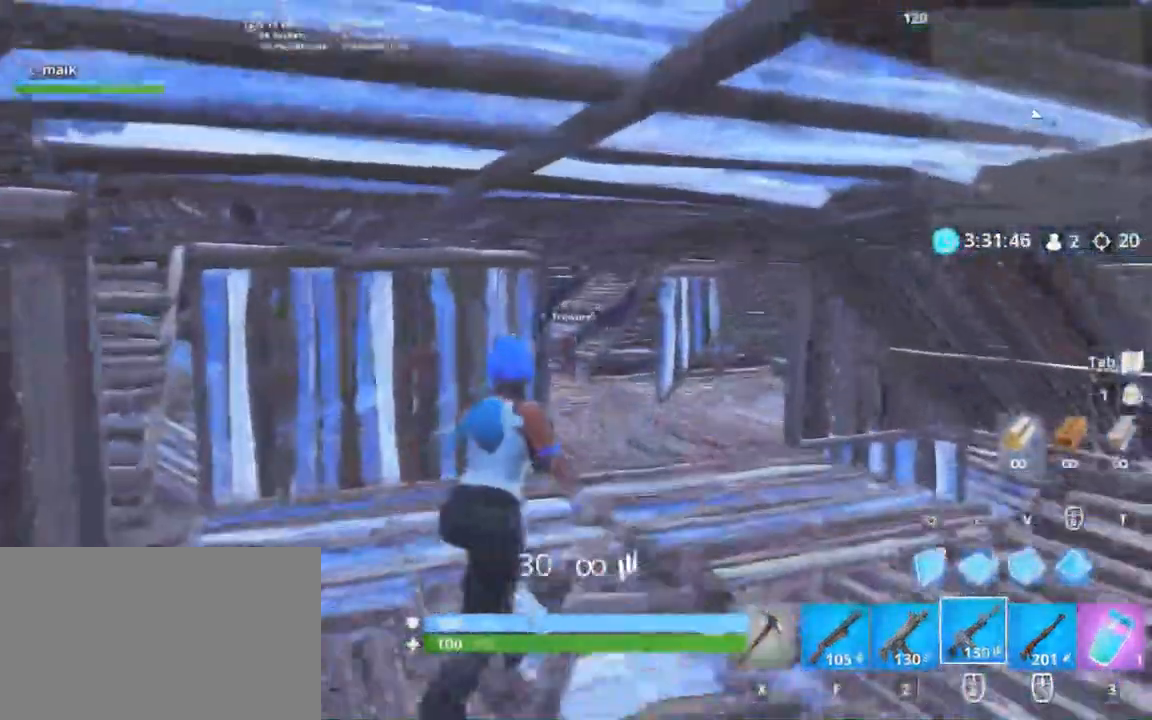
{"keys": ["a", "shift", "w"], "mouse": ["left", "right"], "events": [[67, "mouse_right", "down"], [133, "mouse_left", "down"], [233, "a", "down"]]}
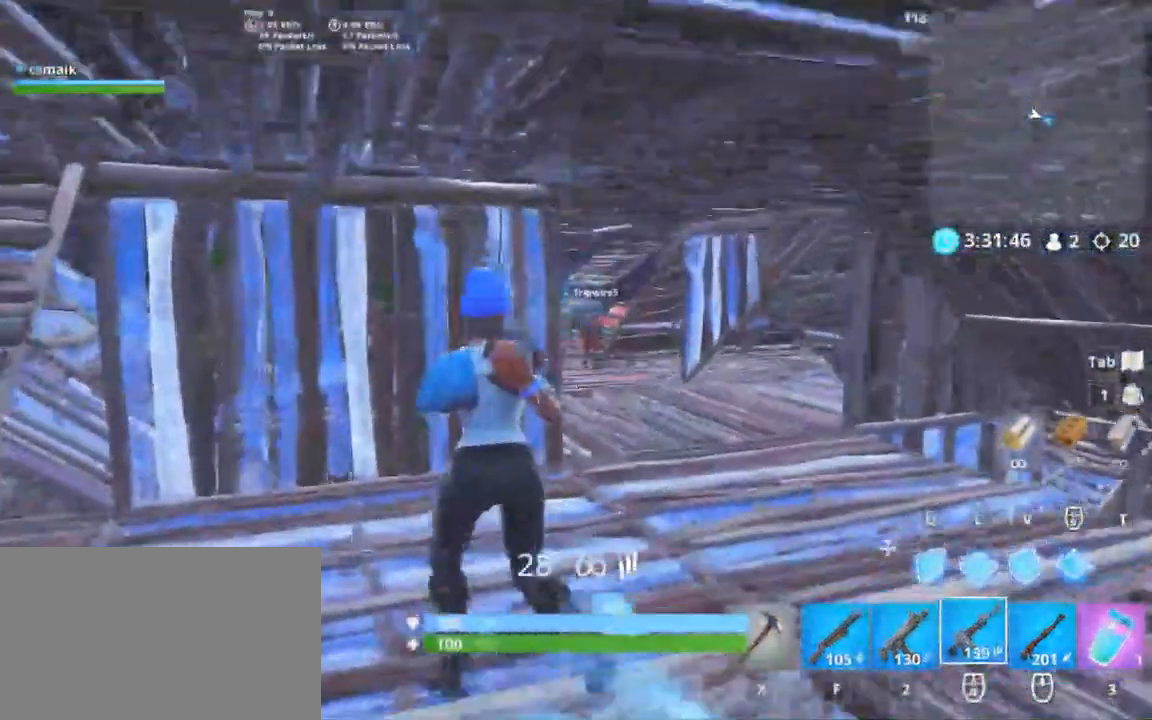
{"keys": ["a", "shift", "w"], "mouse": [], "events": [[450, "mouse_right", "up"], [483, "mouse_left", "up"]]}
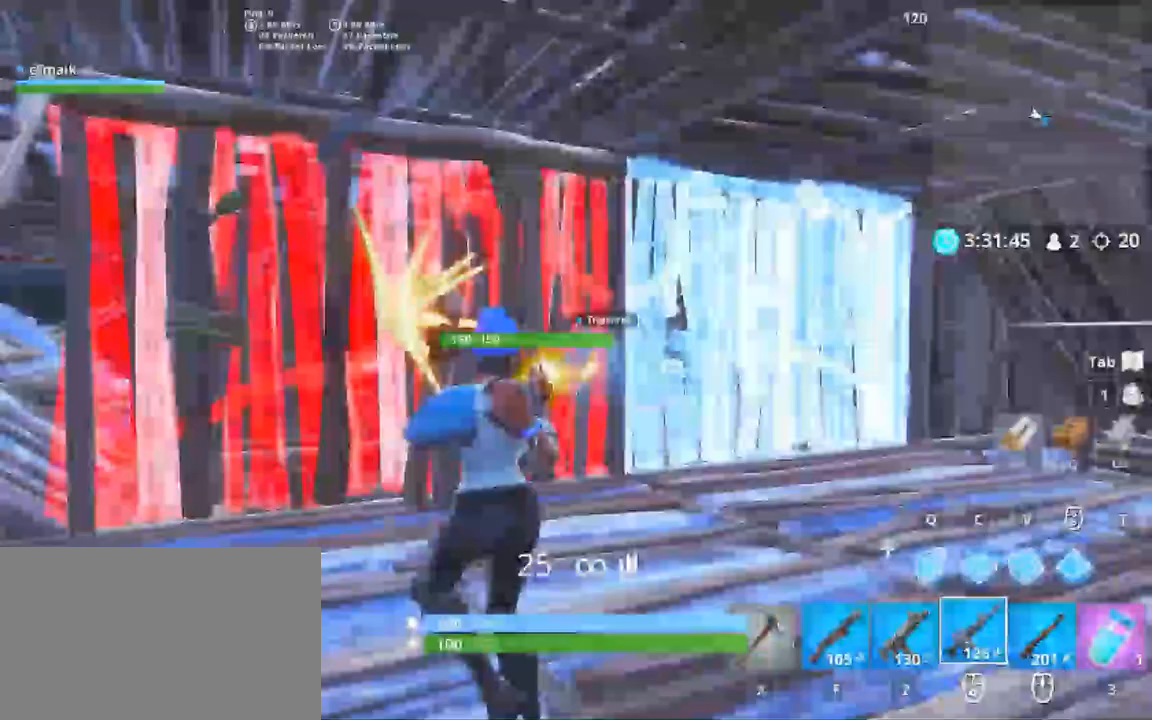
{"keys": ["shift", "w"], "mouse": [], "events": [[67, "w", "up"], [133, "mouse_left", "down"], [133, "q", "down"], [267, "q", "up"], [333, "a", "up"], [333, "w", "down"], [417, "mouse_left", "up"]]}
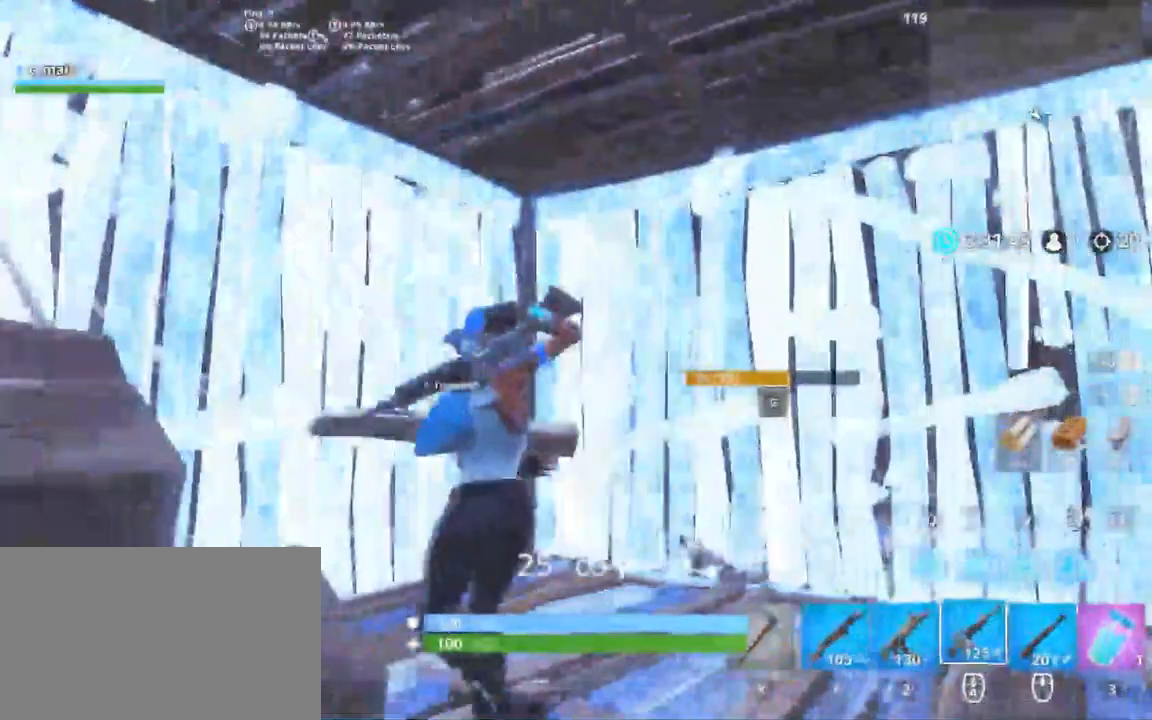
{"keys": ["a", "shift"], "mouse": ["left"], "events": [[100, "d", "down"], [100, "w", "up"], [300, "d", "up"], [300, "s", "down"], [333, "a", "down"], [383, "a", "up"], [383, "g", "down"], [500, "a", "down"], [500, "g", "up"], [500, "mouse_left", "down"], [500, "s", "up"]]}
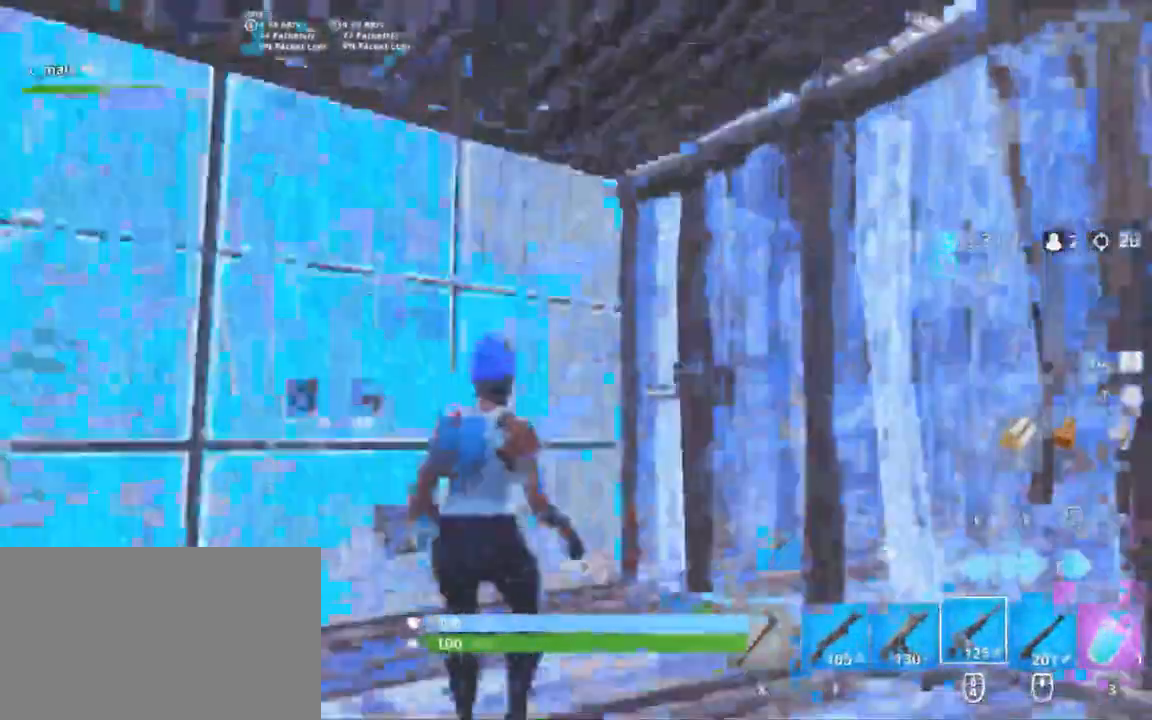
{"keys": ["shift", "w"], "mouse": [], "events": [[67, "a", "up"], [67, "g", "down"], [200, "g", "up"], [200, "mouse_left", "up"], [200, "shift", "up"], [200, "w", "down"], [300, "shift", "down"]]}
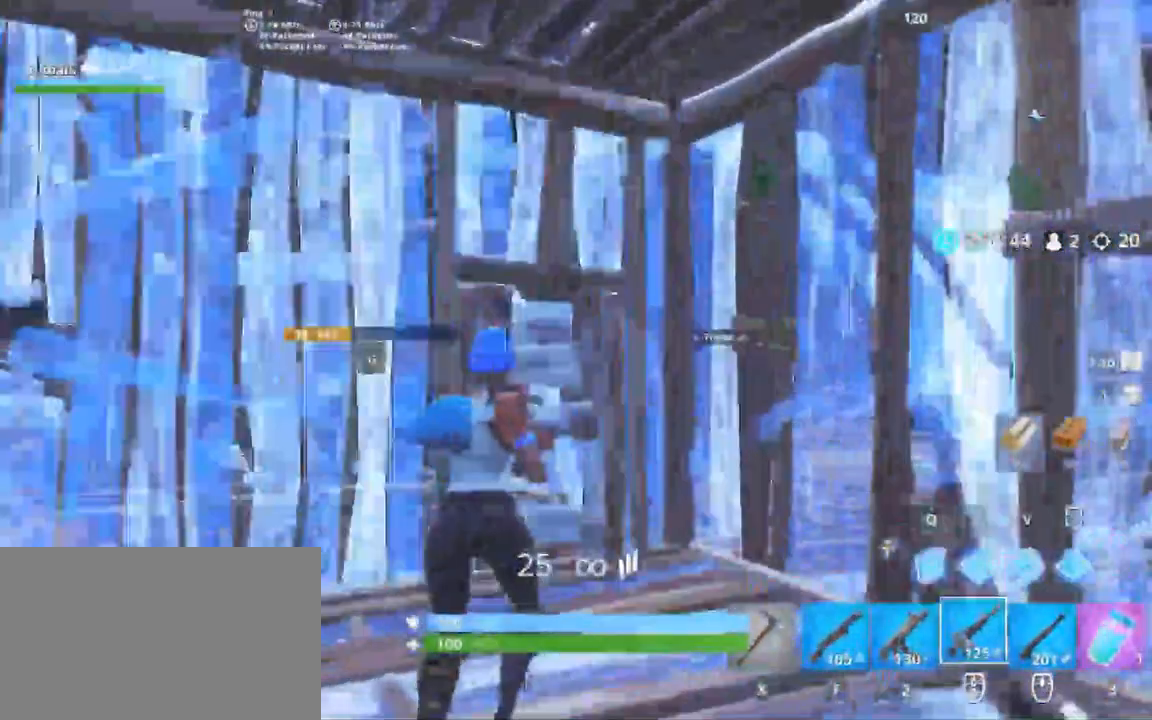
{"keys": ["a", "shift", "w"], "mouse": [], "events": [[100, "a", "down"], [233, "g", "down"], [233, "w", "up"], [300, "g", "up"], [300, "mouse_left", "down"], [367, "a", "up"], [367, "mouse_left", "up"], [367, "shift", "up"], [367, "w", "down"], [383, "a", "down"], [383, "shift", "down"]]}
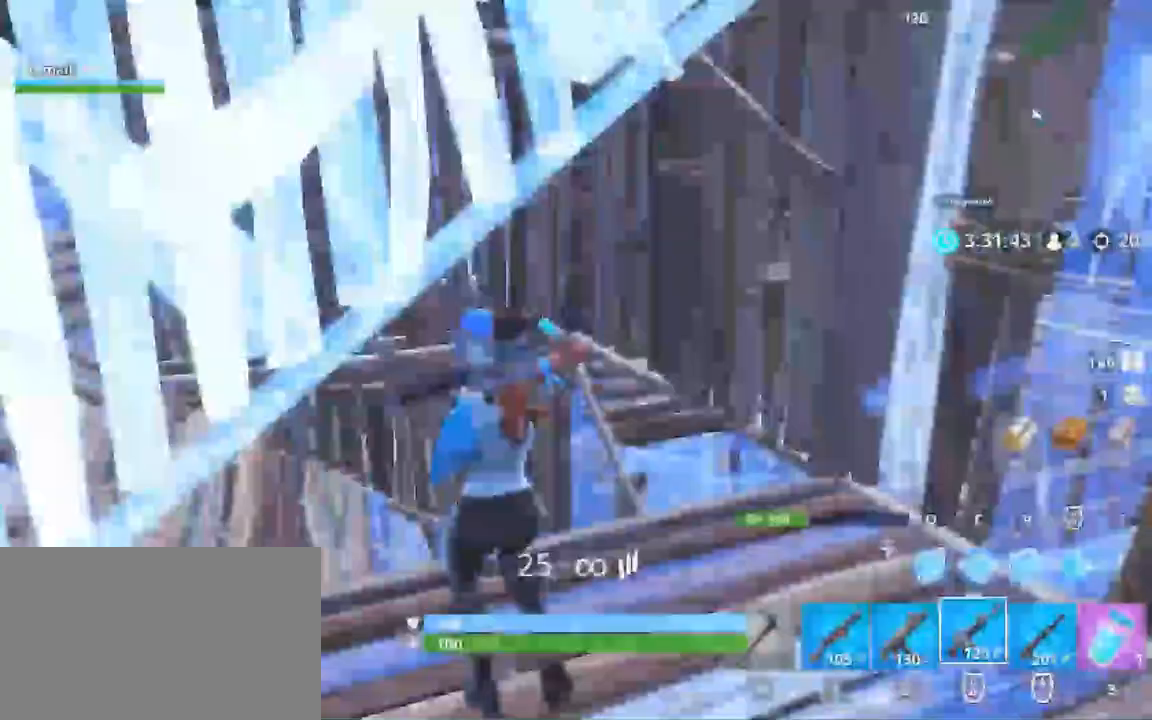
{"keys": ["shift", "w"], "mouse": ["left"], "events": [[100, "mouse_left", "down"], [150, "a", "up"], [200, "c", "down"], [333, "c", "up"]]}
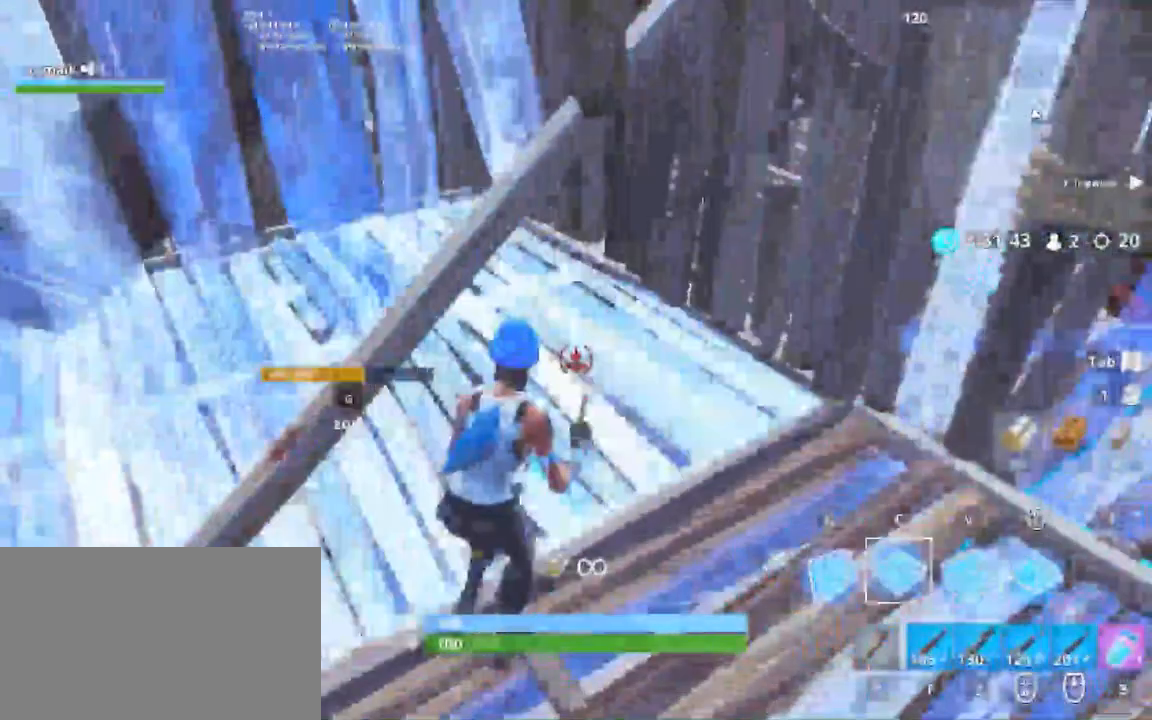
{"keys": ["a", "shift", "space"], "mouse": ["left"], "events": [[300, "a", "down"], [367, "w", "up"], [433, "space", "down"]]}
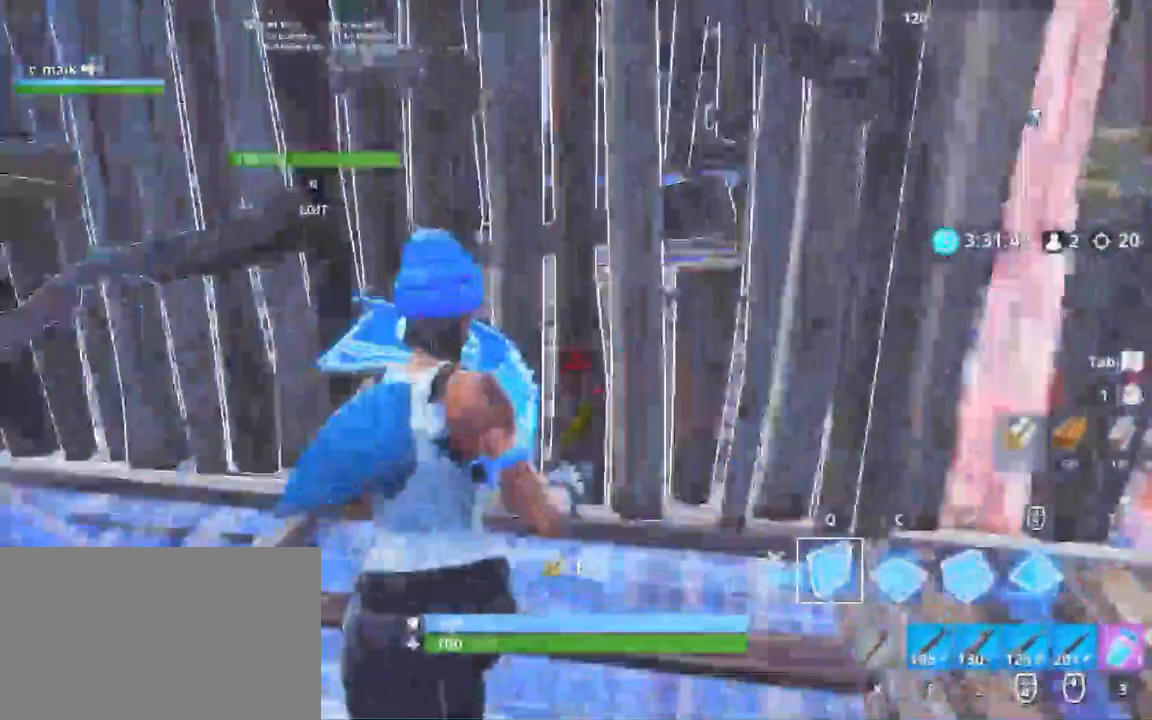
{"keys": ["s", "shift"], "mouse": ["left"], "events": [[67, "a", "up"], [67, "s", "down"], [200, "q", "down"], [200, "space", "up"], [333, "q", "up"]]}
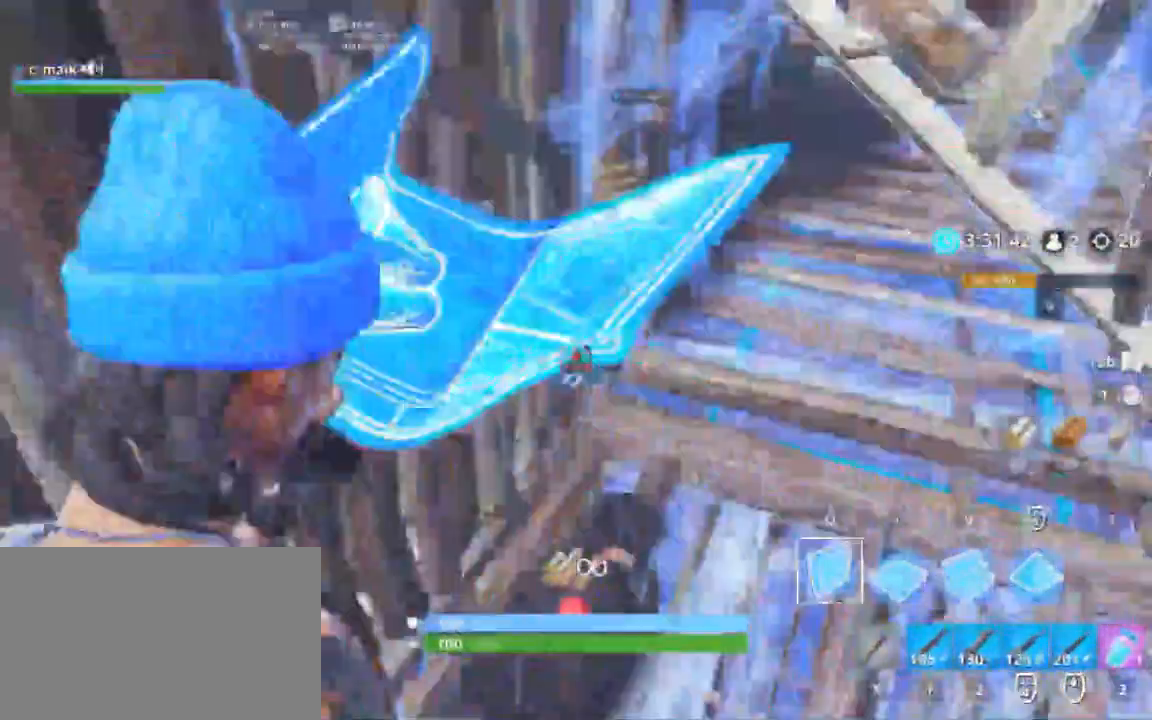
{"keys": ["shift", "w"], "mouse": [], "events": [[100, "mouse_left", "up"], [300, "f", "down"], [300, "s", "up"], [383, "f", "up"], [383, "w", "down"]]}
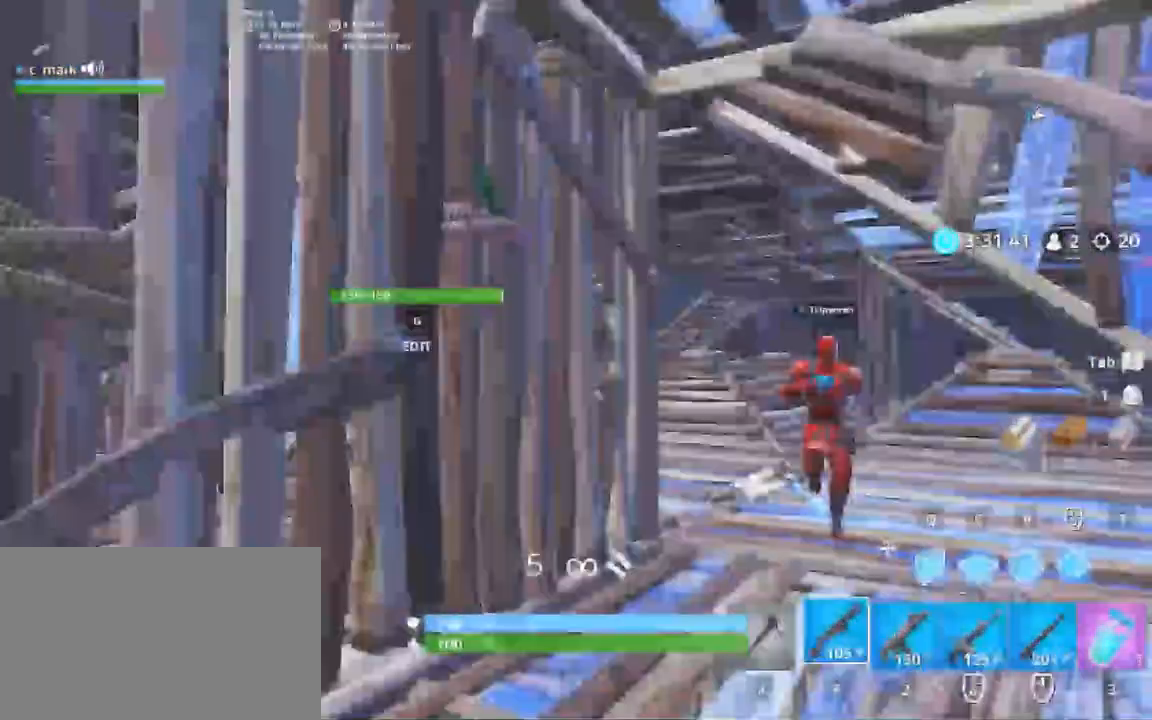
{"keys": ["2", "d", "shift"], "mouse": [], "events": [[300, "d", "down"], [300, "mouse_left", "down"], [350, "w", "up"], [467, "2", "down"], [467, "mouse_left", "up"]]}
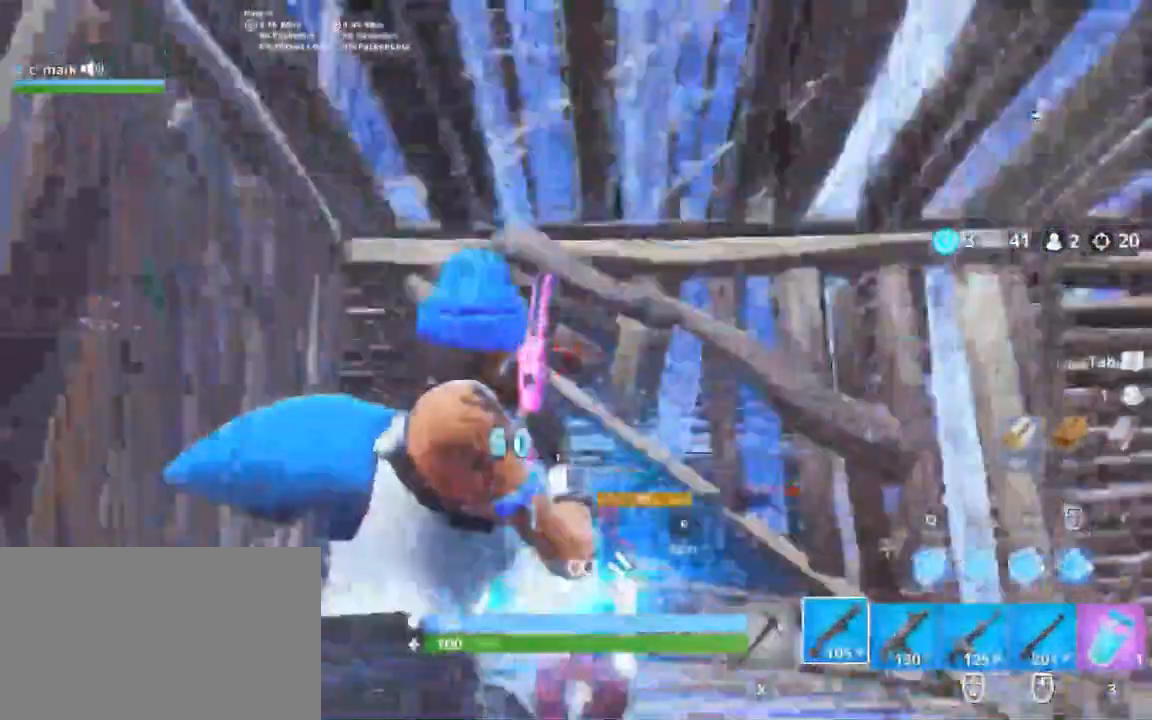
{"keys": ["a", "d", "shift"], "mouse": ["left"], "events": [[167, "2", "up"], [167, "mouse_left", "down"], [300, "a", "down"], [433, "d", "up"], [500, "d", "down"]]}
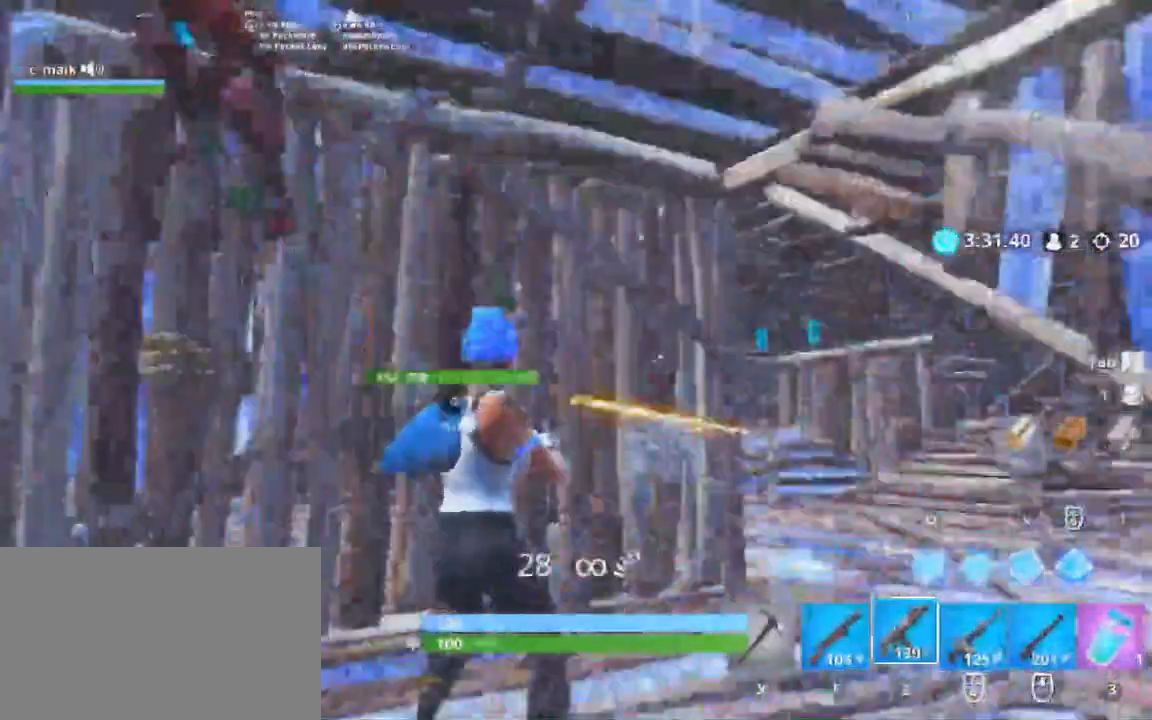
{"keys": ["s", "shift"], "mouse": ["left"], "events": [[67, "d", "up"], [67, "s", "down"], [333, "a", "up"], [333, "space", "down"], [467, "space", "up"]]}
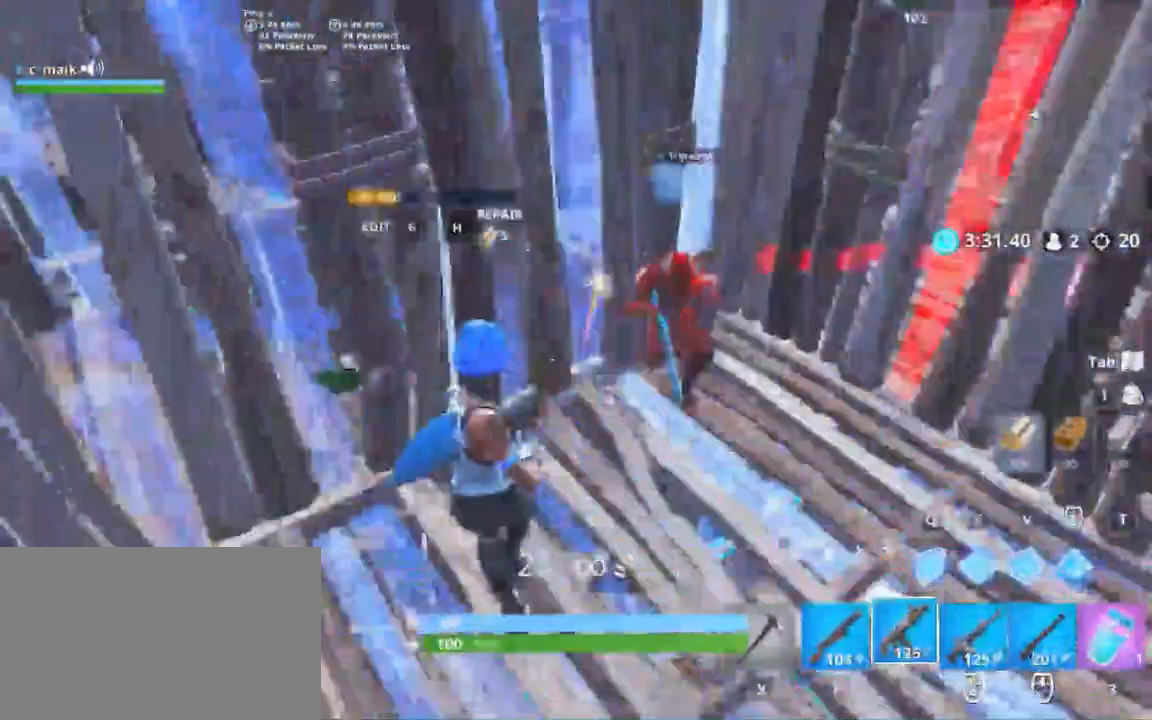
{"keys": ["a", "shift"], "mouse": ["left"], "events": [[233, "a", "down"], [500, "s", "up"]]}
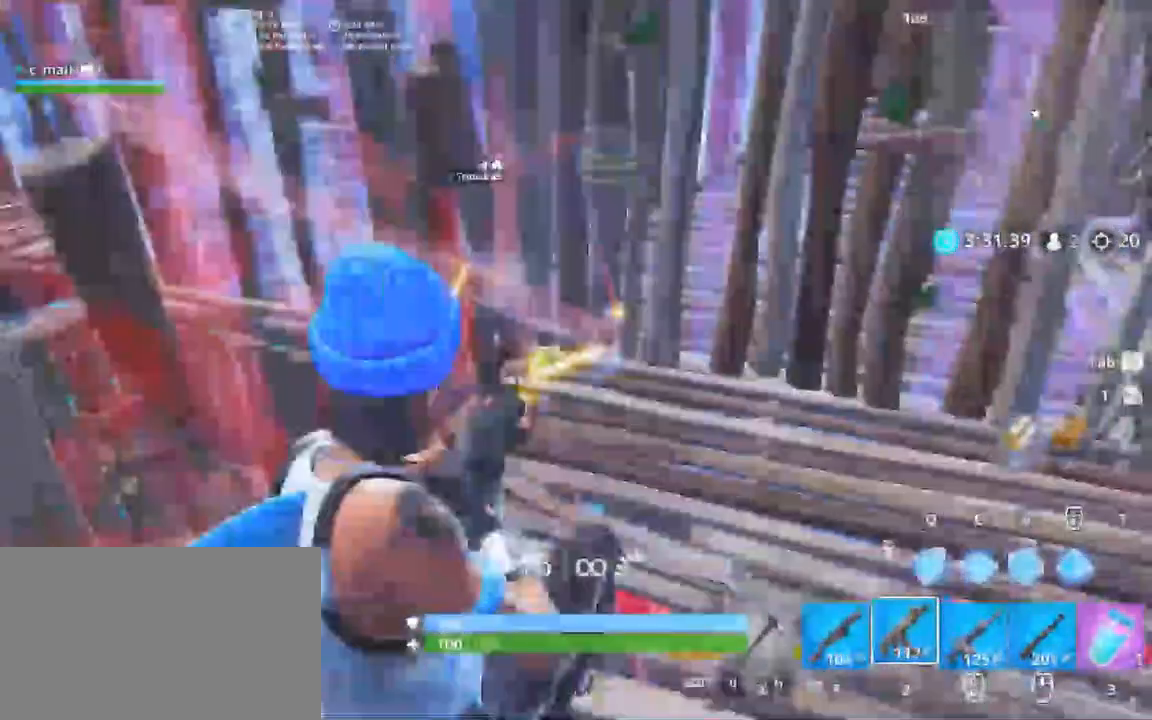
{"keys": ["a", "shift", "w"], "mouse": ["left"], "events": [[317, "w", "down"]]}
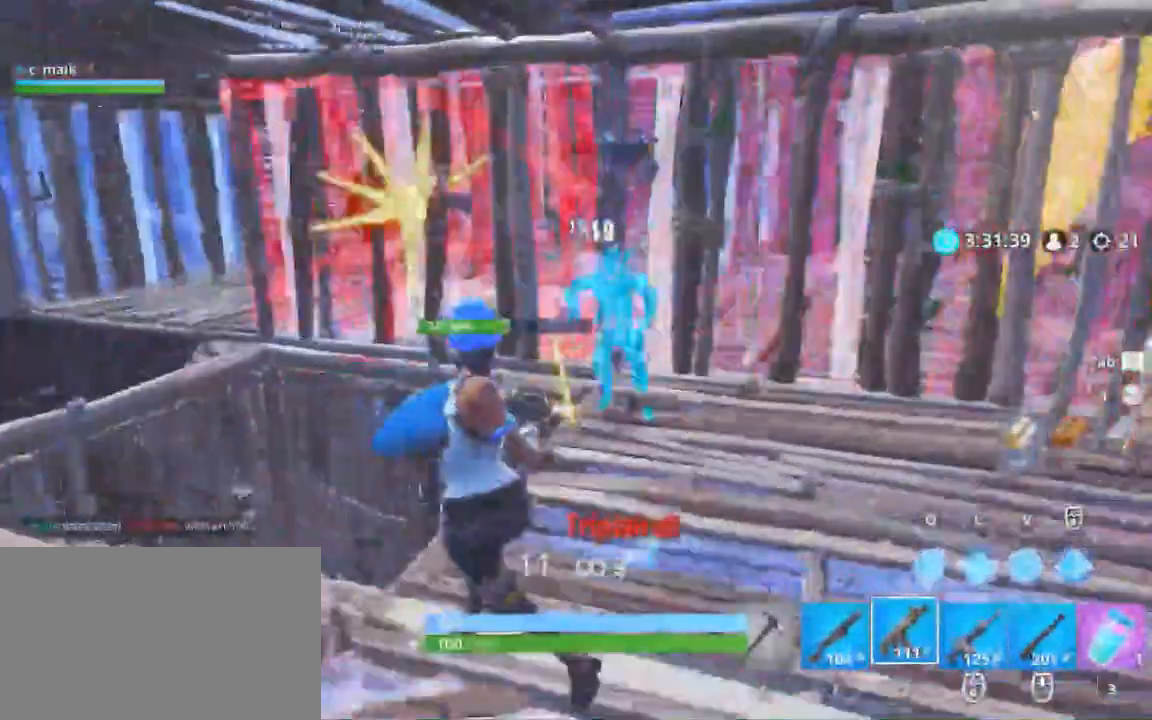
{"keys": ["a", "r", "shift", "w"], "mouse": [], "events": [[333, "mouse_left", "up"], [333, "r", "down"], [383, "r", "up"], [500, "r", "down"]]}
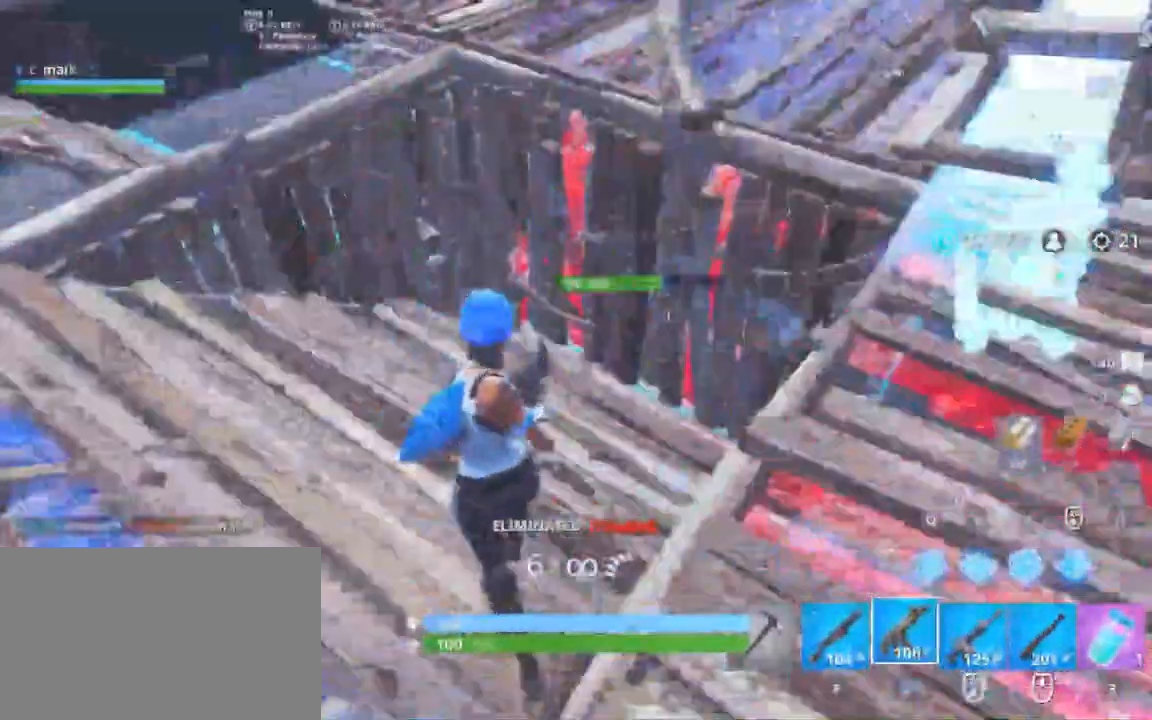
{"keys": ["shift", "w"], "mouse": [], "events": [[200, "r", "up"], [400, "a", "up"]]}
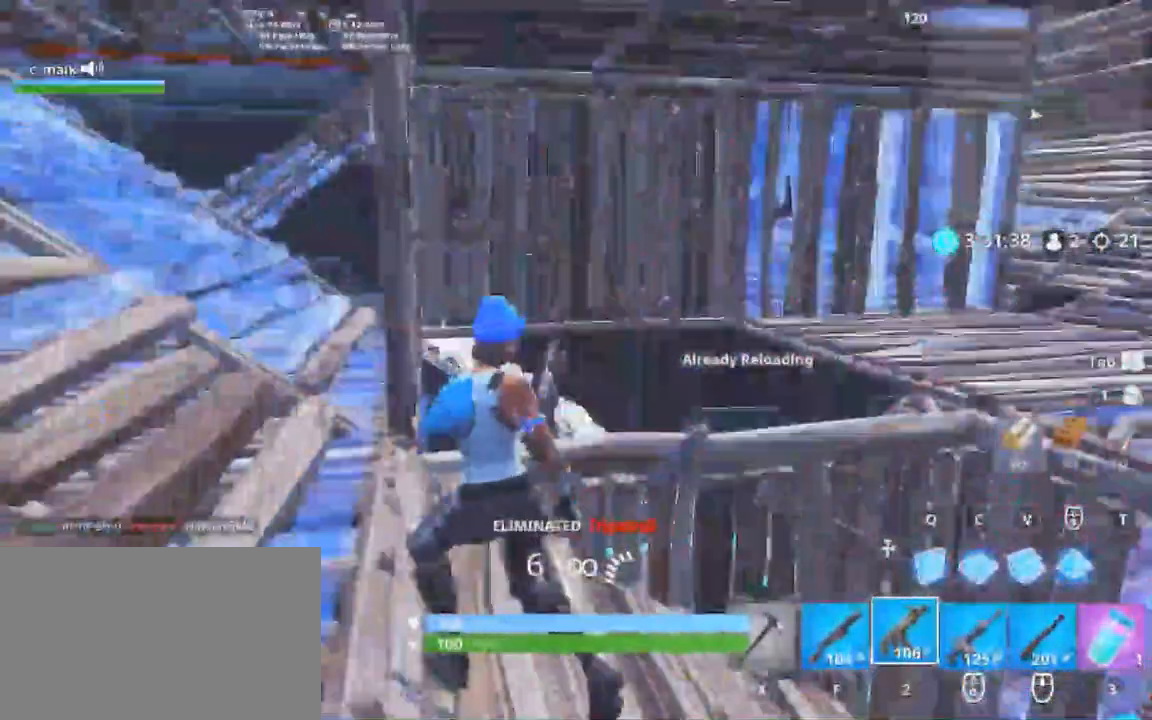
{"keys": ["d", "shift", "space", "w"], "mouse": [], "events": [[267, "d", "down"], [500, "space", "down"]]}
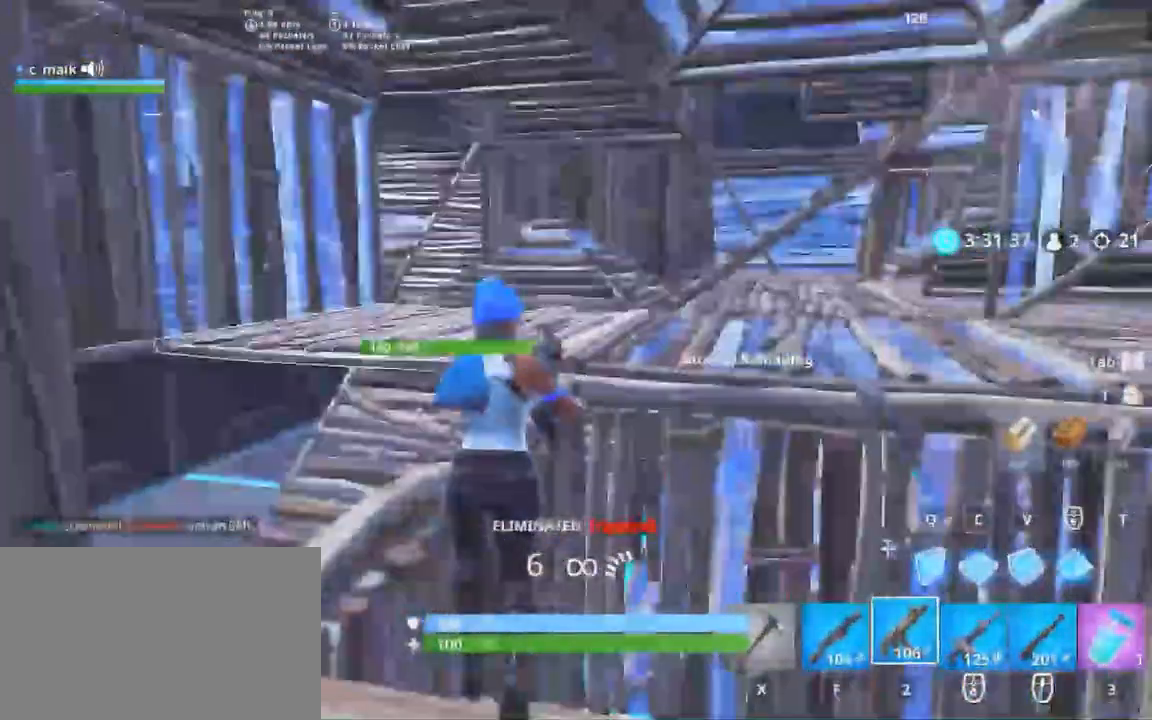
{"keys": ["shift", "w"], "mouse": [], "events": [[200, "space", "up"], [250, "d", "up"]]}
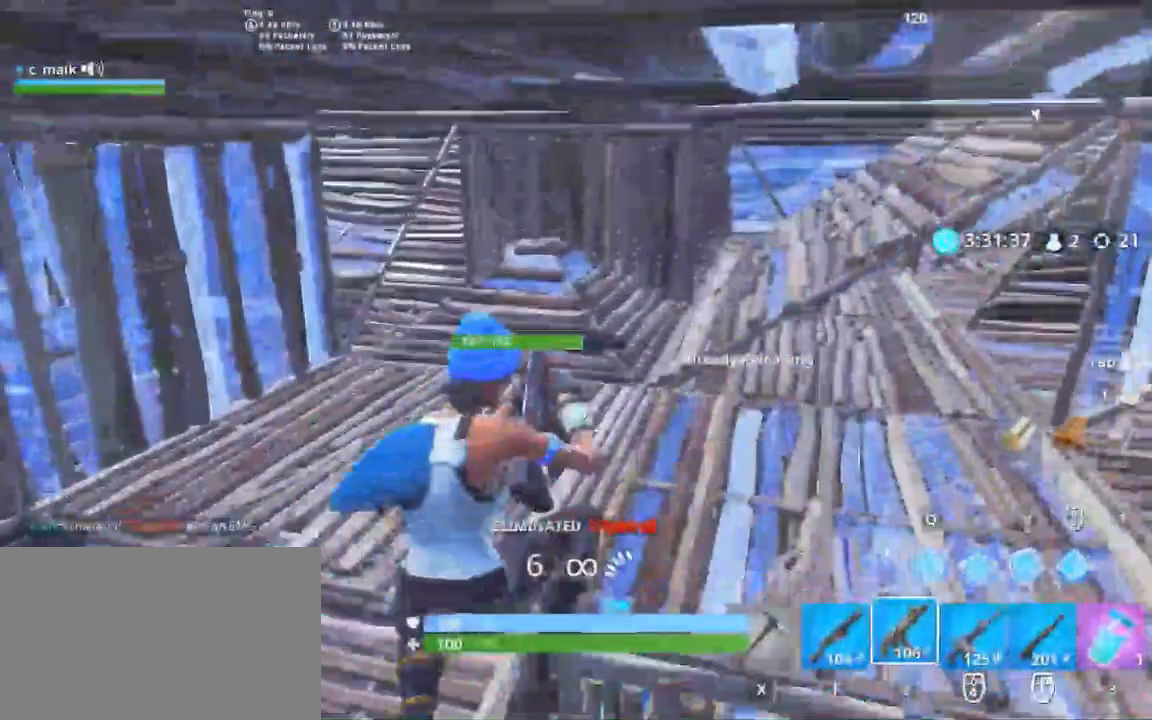
{"keys": ["a", "c", "shift", "w"], "mouse": ["left"], "events": [[33, "a", "down"], [300, "c", "down"], [433, "c", "up"], [433, "mouse_left", "down"], [467, "c", "down"]]}